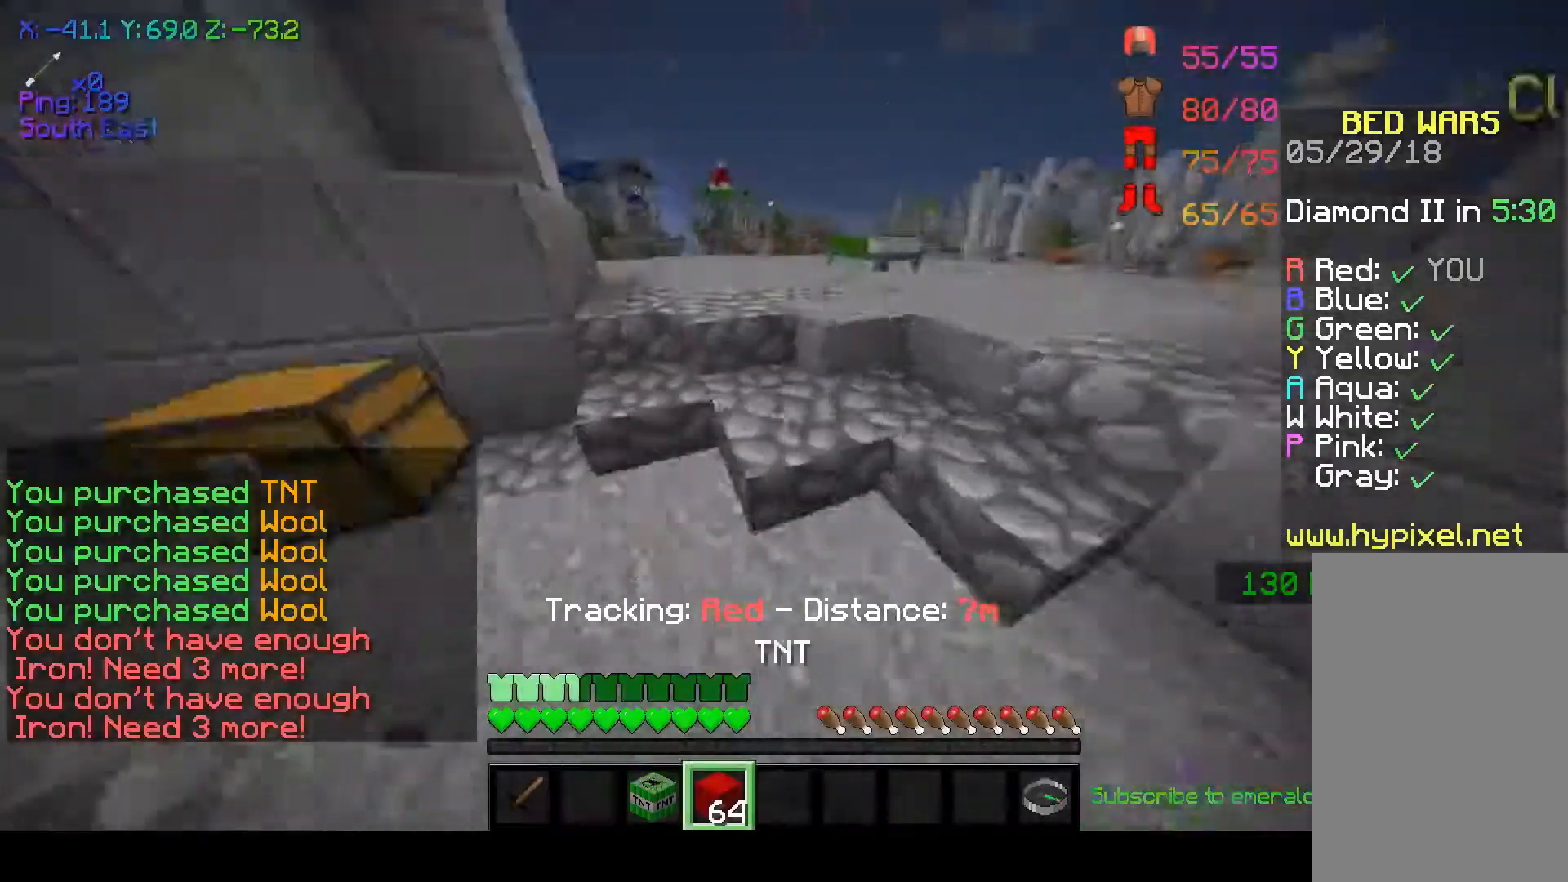
Gameplay with keyboard and mouse; each line is a JSON object with the keys and mouse buttons held at the frame after it. "events" lists presses ("down") and releases ("up") of "a", "d", "s", "space", "w", "mouse_left" and "mouse_right" between this image and that frame as [ms after this image, input, new state], when the widget could be followed in between. "mouse_left", "mouse_right" = the "left", "right" buttons of the "mouse" list. No other keys are recorded. Fast repeated clicks can show as one long hold. Mouse movement is not recorded.
{"keys": ["w"], "mouse": [], "events": [[83, "w", "down"], [250, "space", "down"], [433, "space", "up"]]}
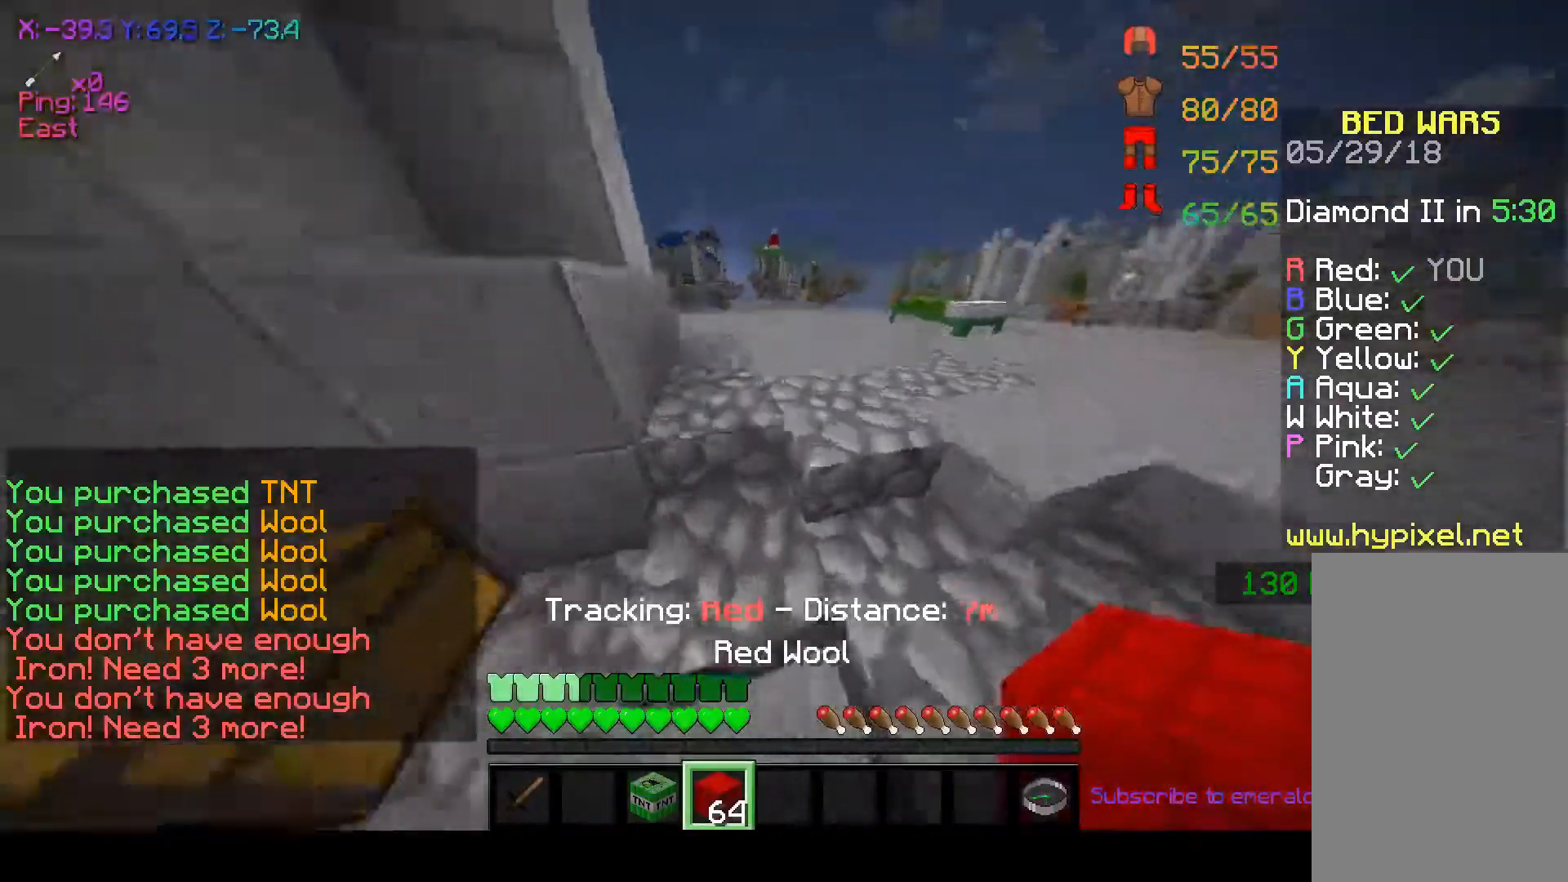
{"keys": ["w"], "mouse": [], "events": [[200, "space", "down"], [400, "space", "up"]]}
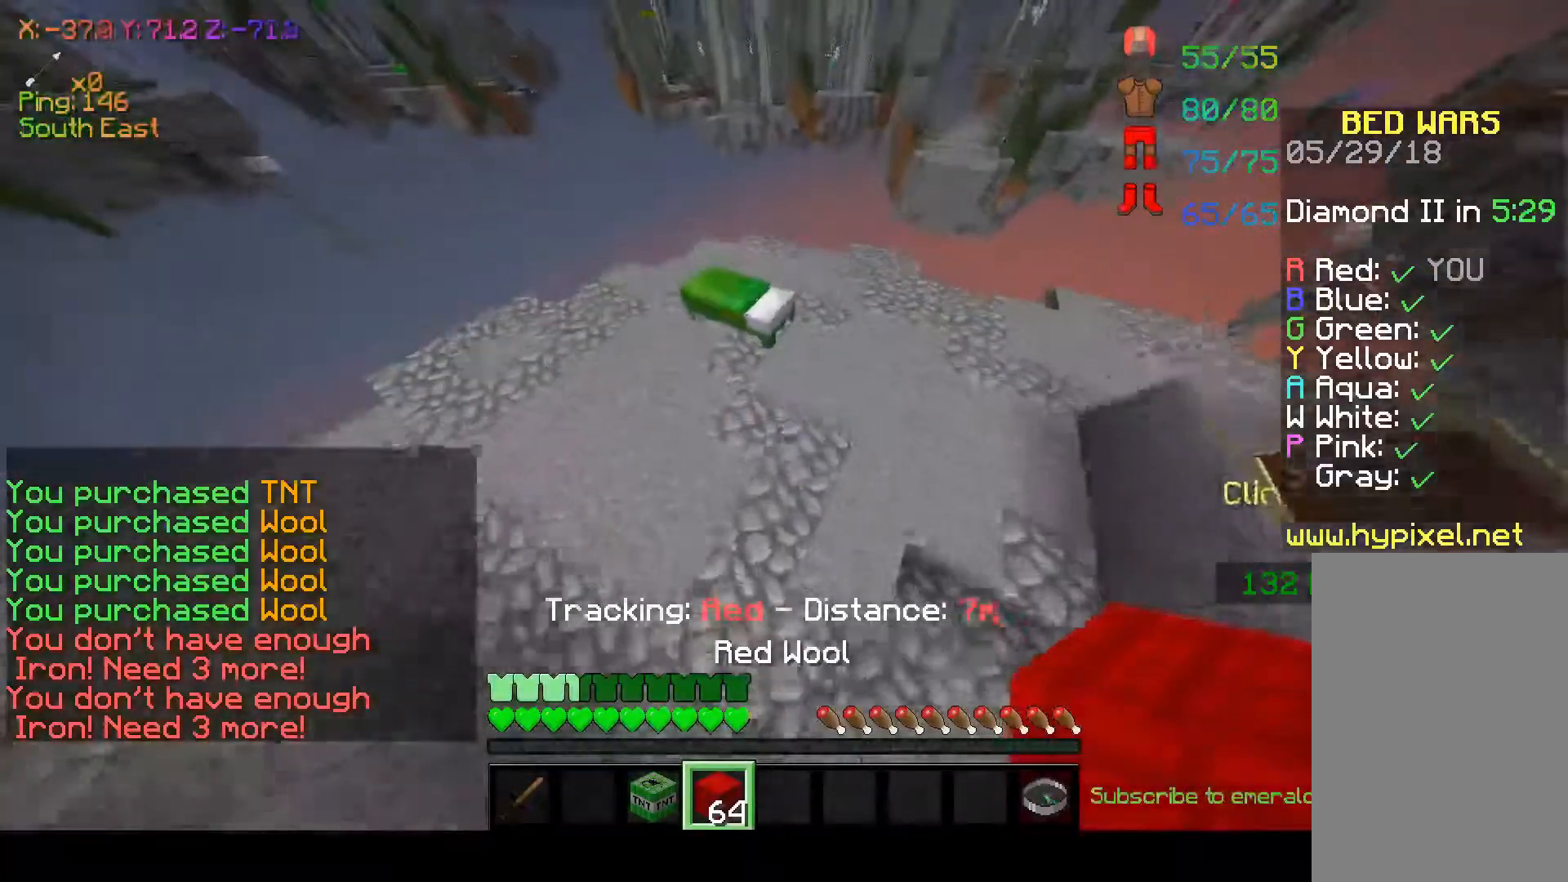
{"keys": [], "mouse": [], "events": [[383, "w", "up"]]}
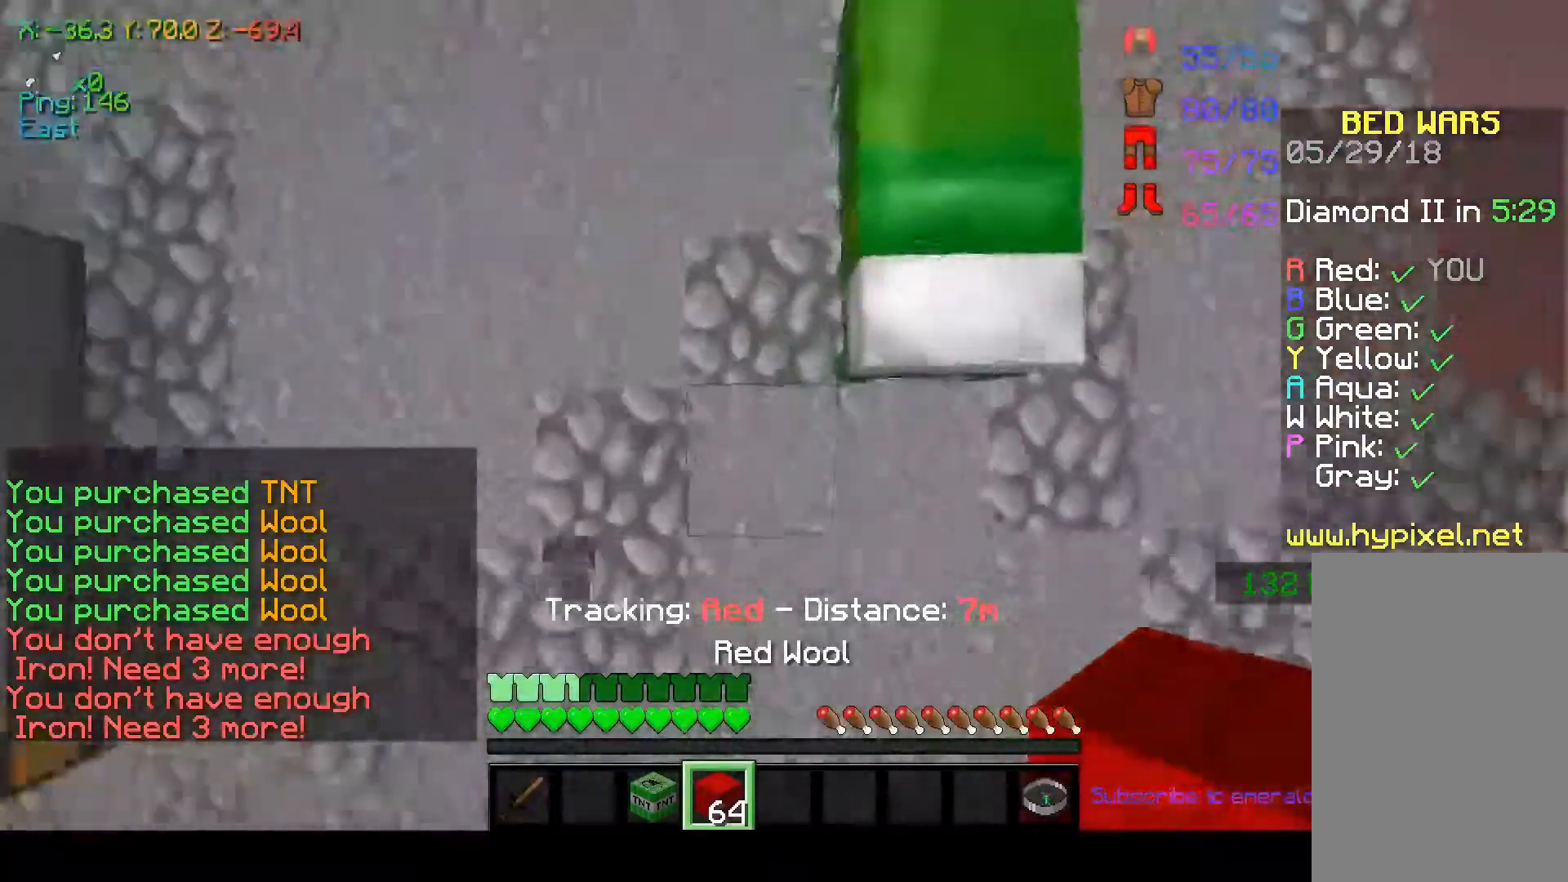
{"keys": ["w"], "mouse": [], "events": [[183, "space", "down"], [333, "w", "down"], [383, "space", "up"]]}
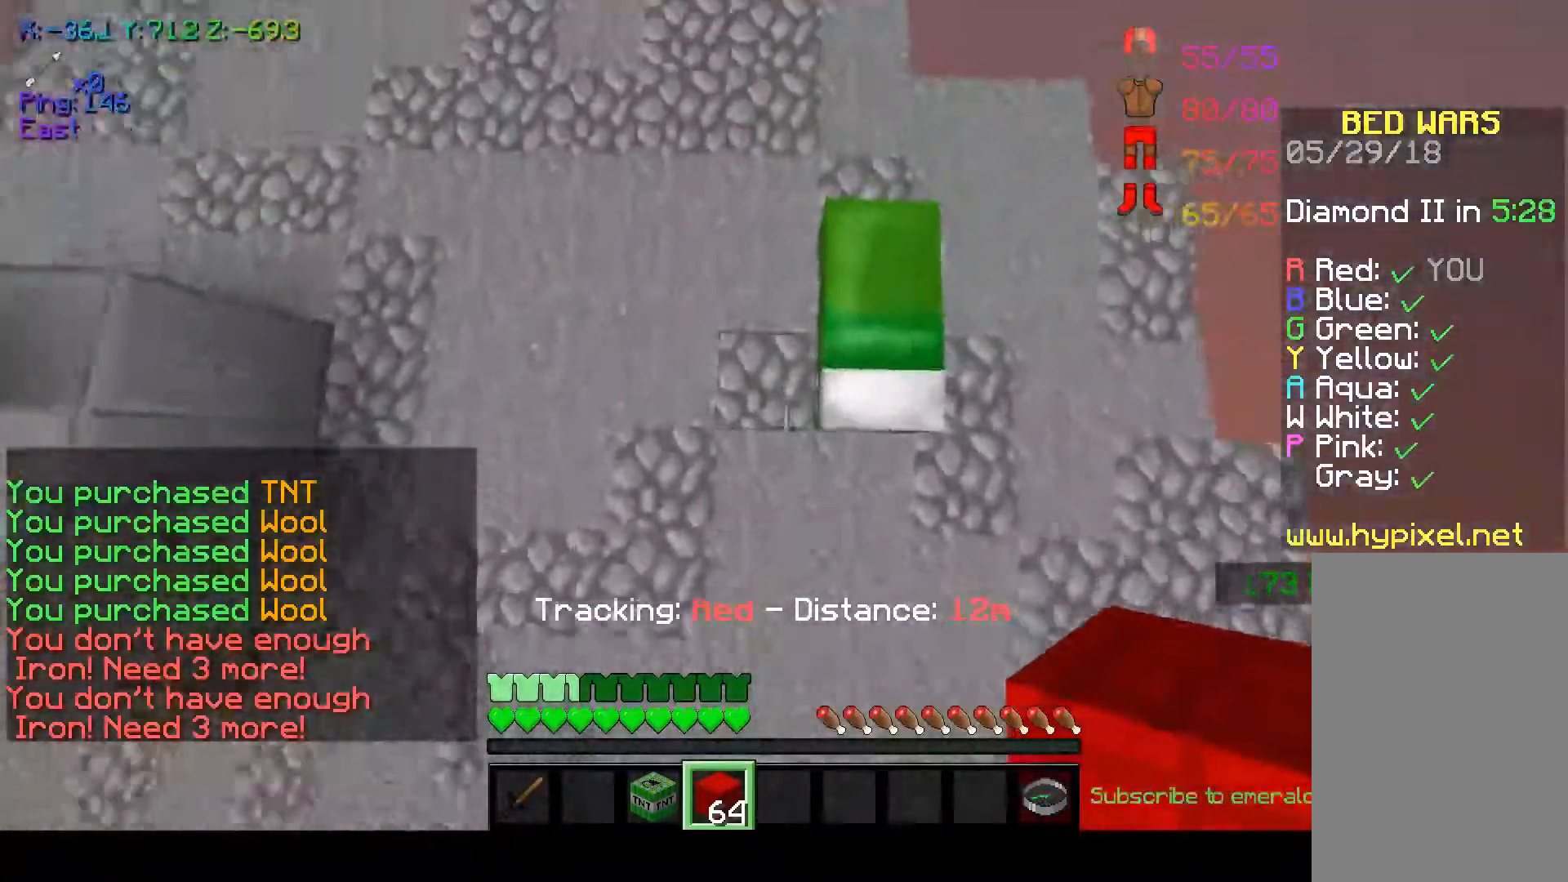
{"keys": ["space"], "mouse": [], "events": [[133, "mouse_right", "down"], [233, "mouse_right", "up"], [433, "w", "up"], [483, "space", "down"]]}
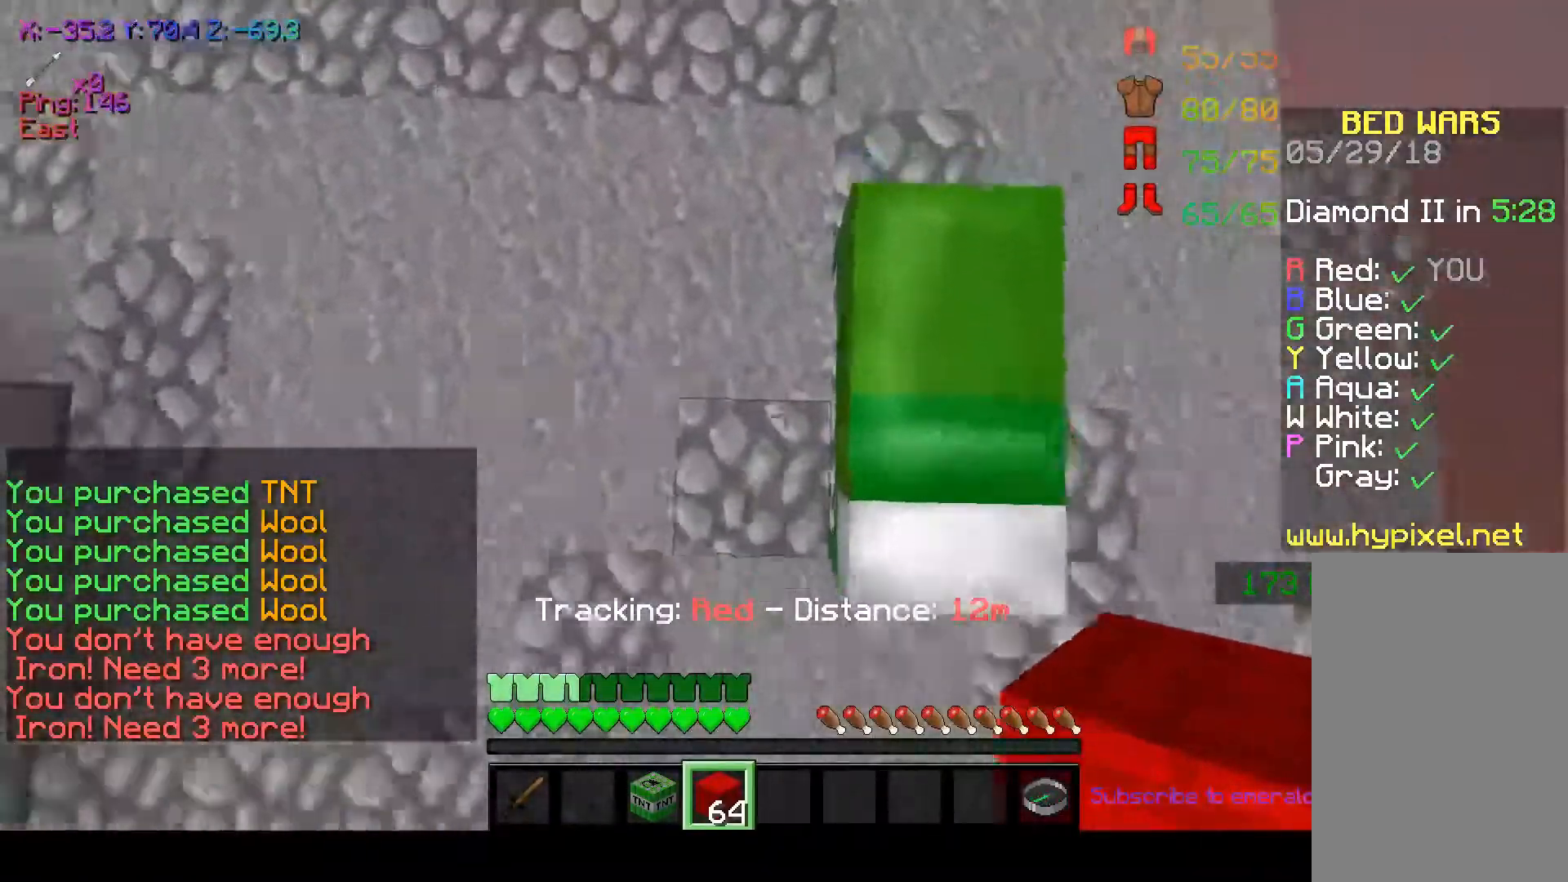
{"keys": ["w"], "mouse": [], "events": [[183, "space", "up"], [233, "w", "down"], [300, "mouse_right", "down"], [383, "mouse_right", "up"]]}
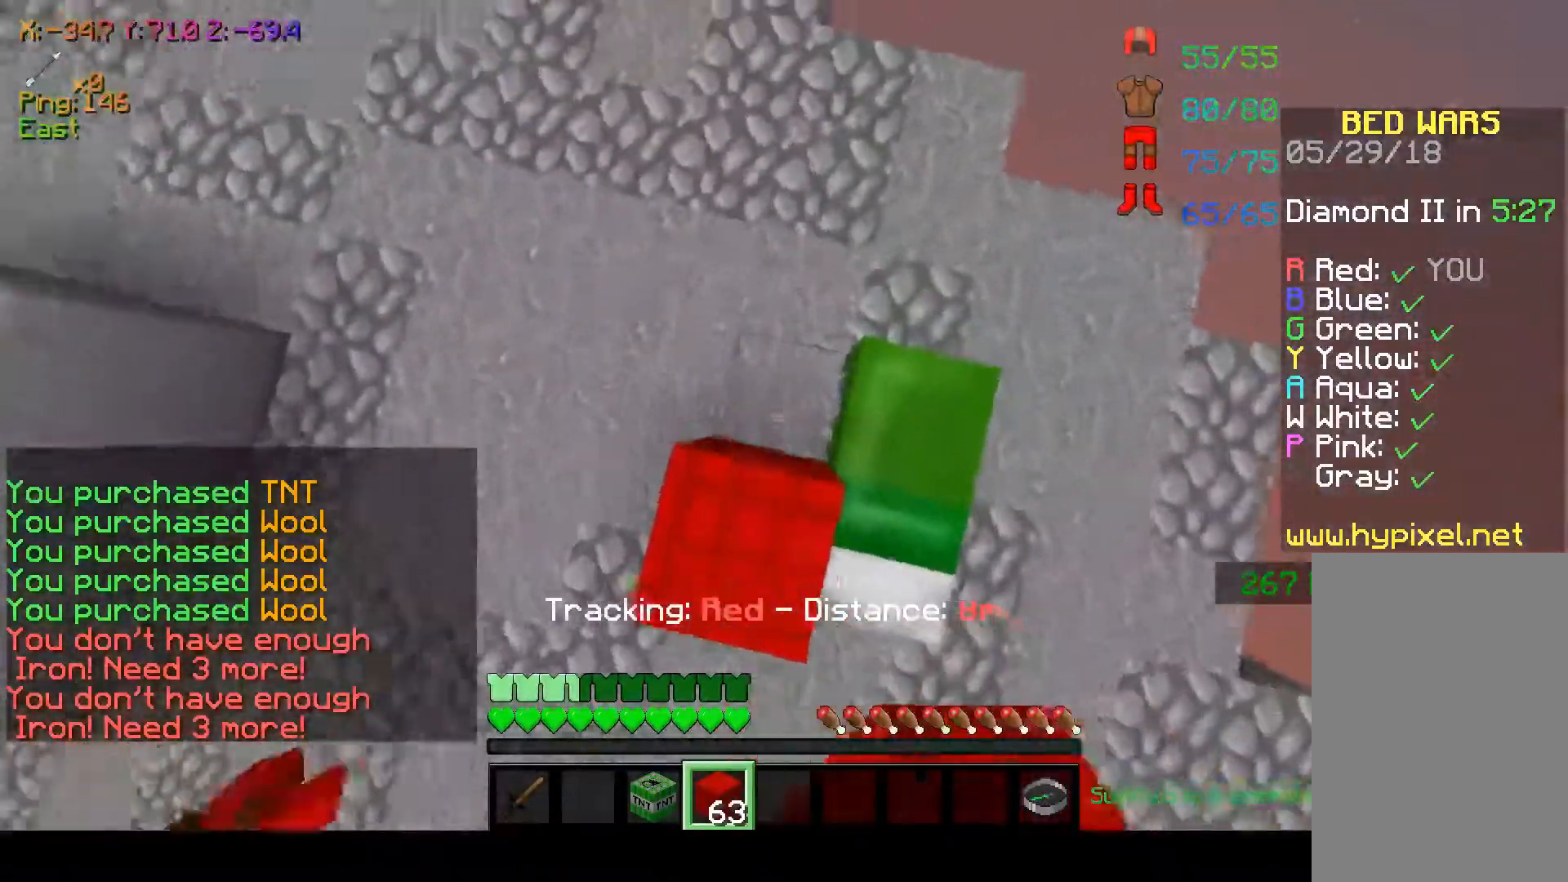
{"keys": ["w"], "mouse": [], "events": [[133, "mouse_right", "down"], [233, "mouse_right", "up"]]}
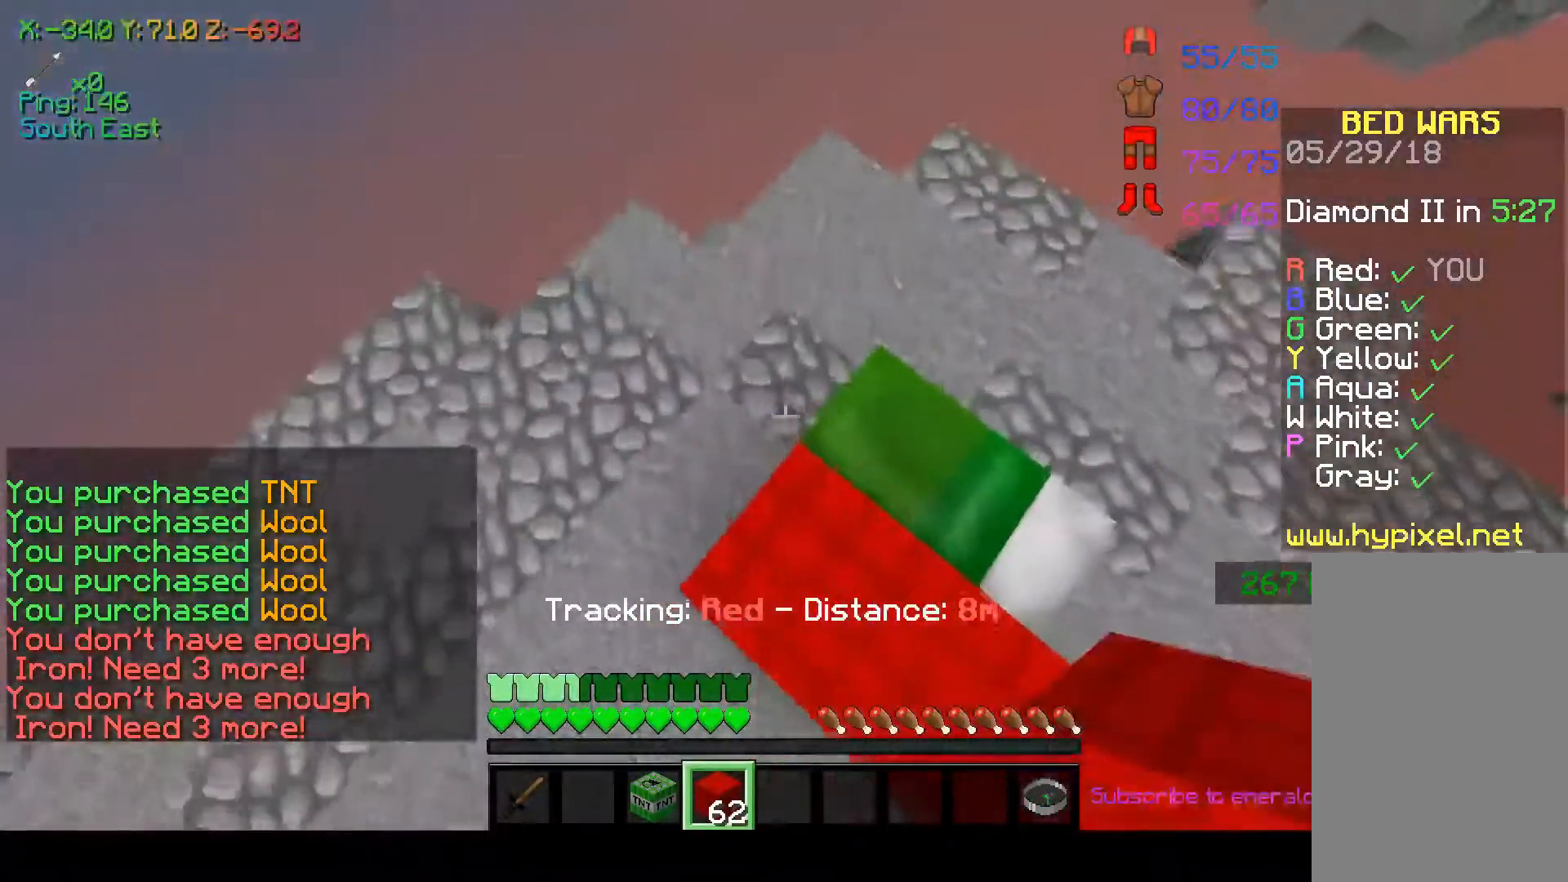
{"keys": ["w"], "mouse": [], "events": [[183, "mouse_right", "down"], [283, "mouse_right", "up"]]}
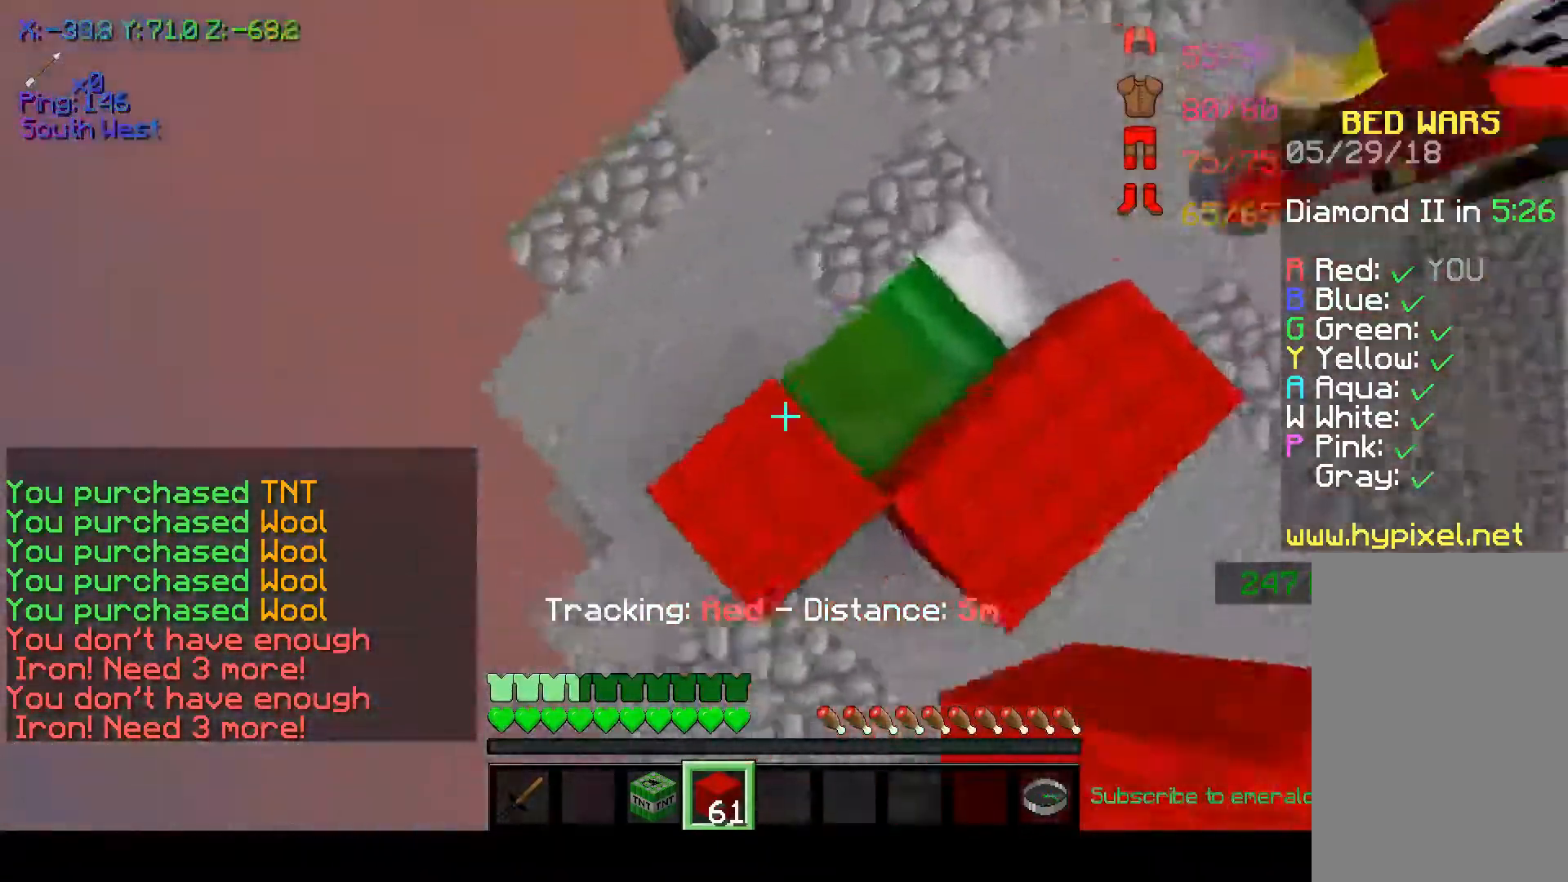
{"keys": ["w"], "mouse": [], "events": [[283, "mouse_right", "down"], [383, "mouse_right", "up"]]}
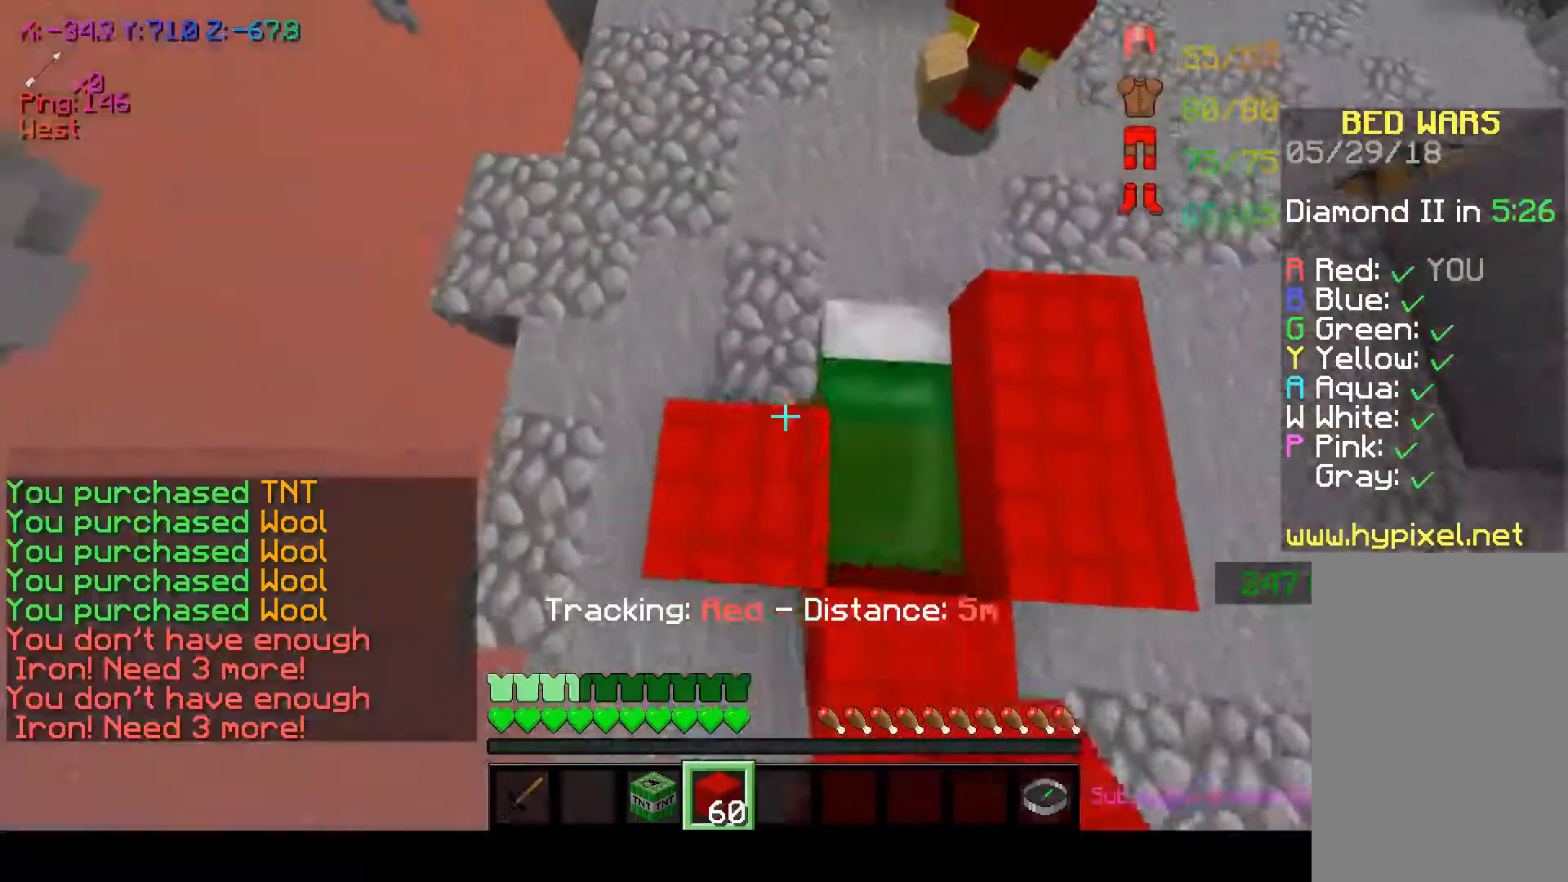
{"keys": [], "mouse": [], "events": [[133, "mouse_right", "down"], [233, "mouse_right", "up"], [450, "w", "up"]]}
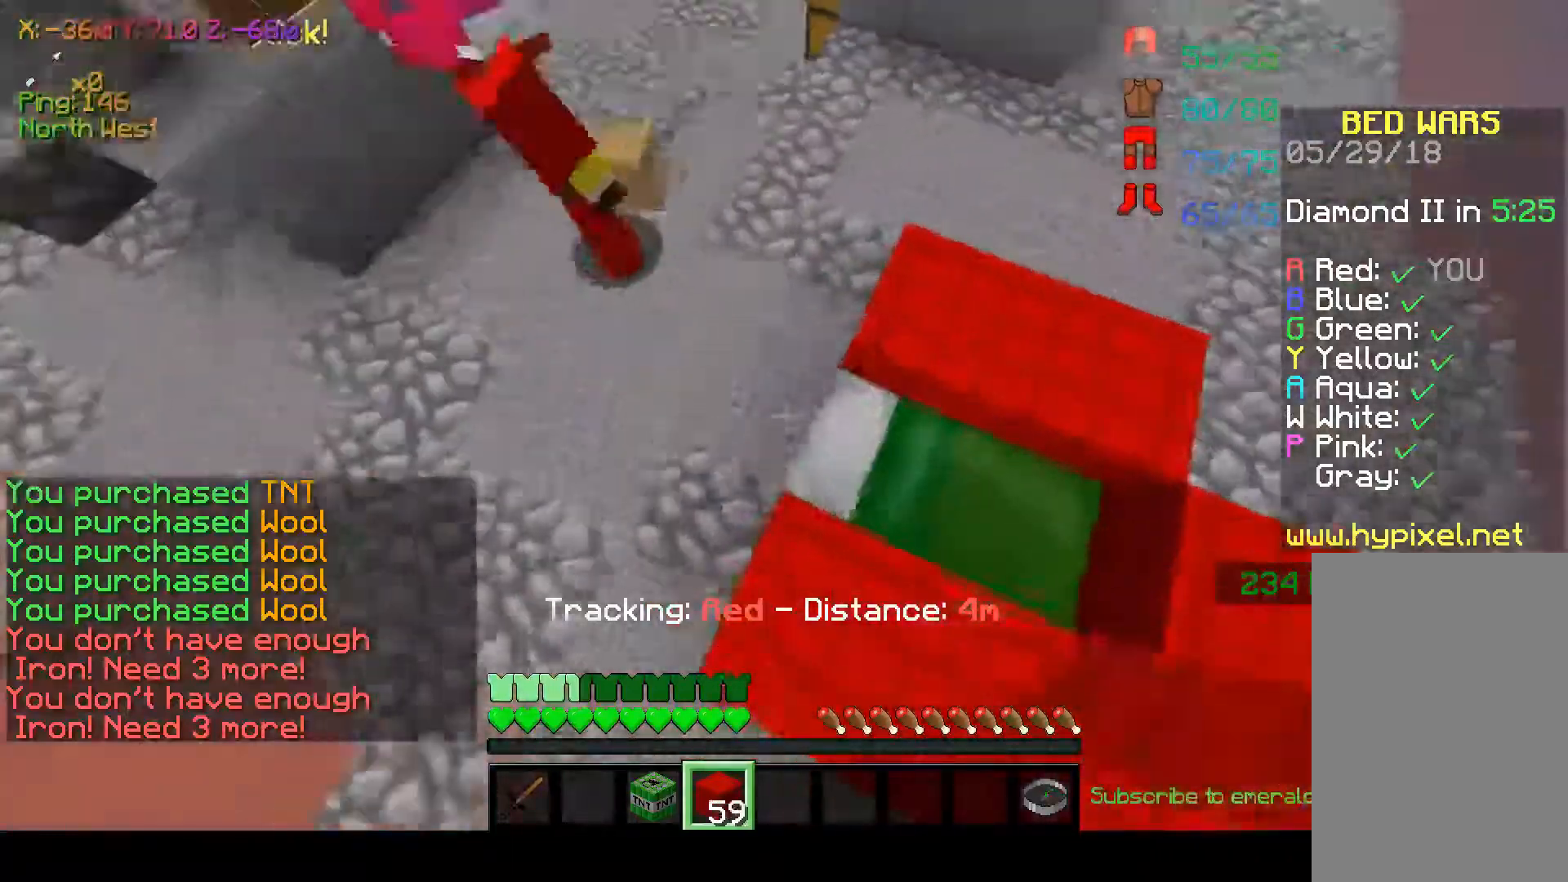
{"keys": ["d", "s"], "mouse": [], "events": [[50, "mouse_right", "down"], [133, "s", "down"], [183, "mouse_right", "up"], [283, "d", "down"]]}
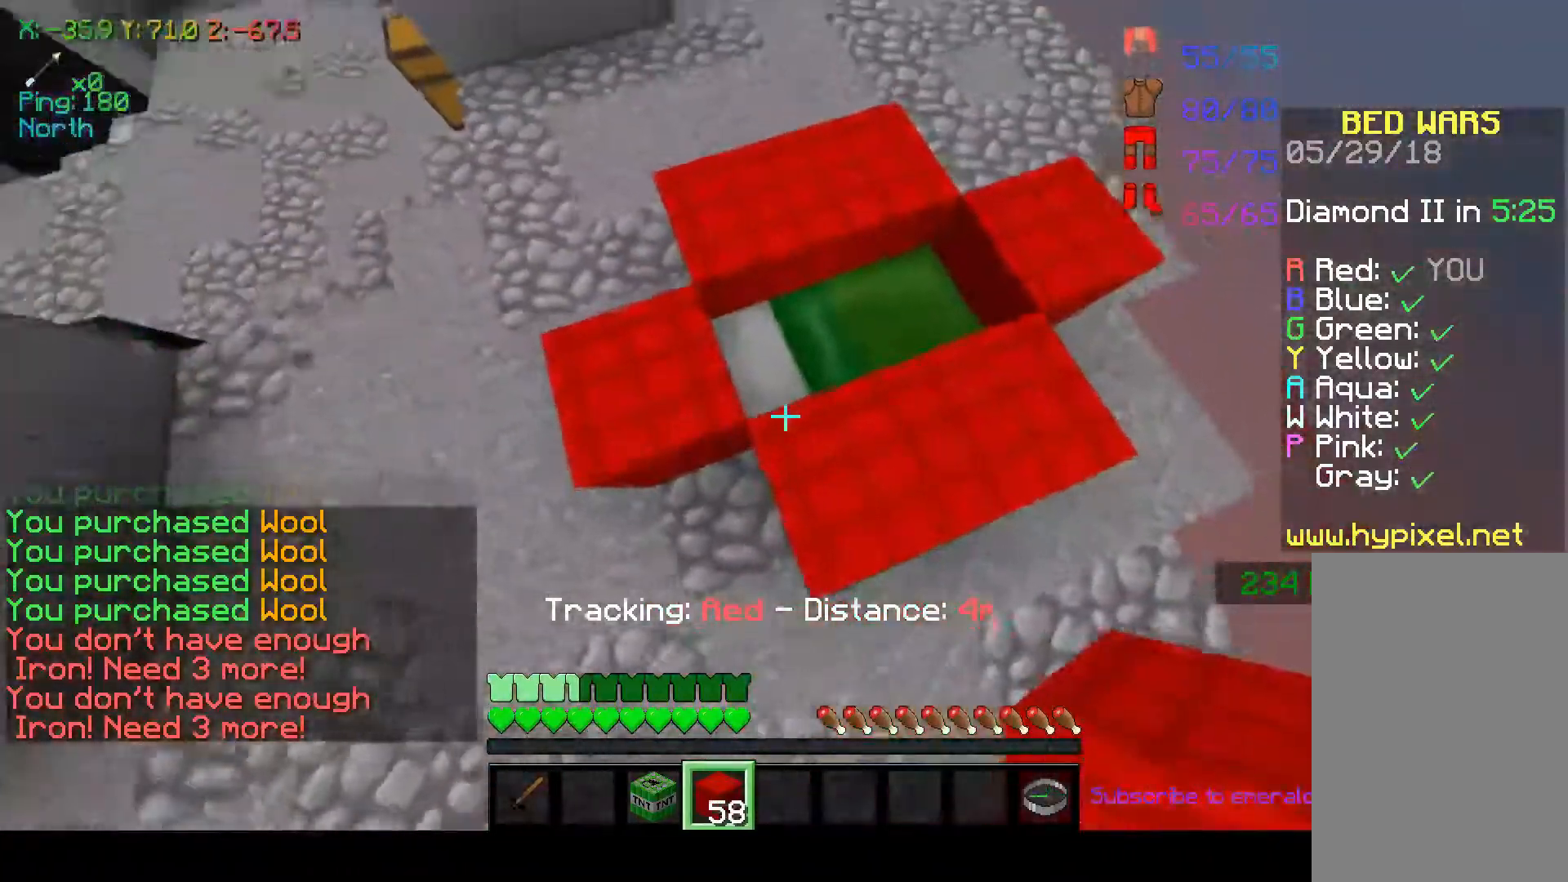
{"keys": ["d"], "mouse": [], "events": [[233, "mouse_right", "down"], [333, "mouse_right", "up"], [383, "s", "up"]]}
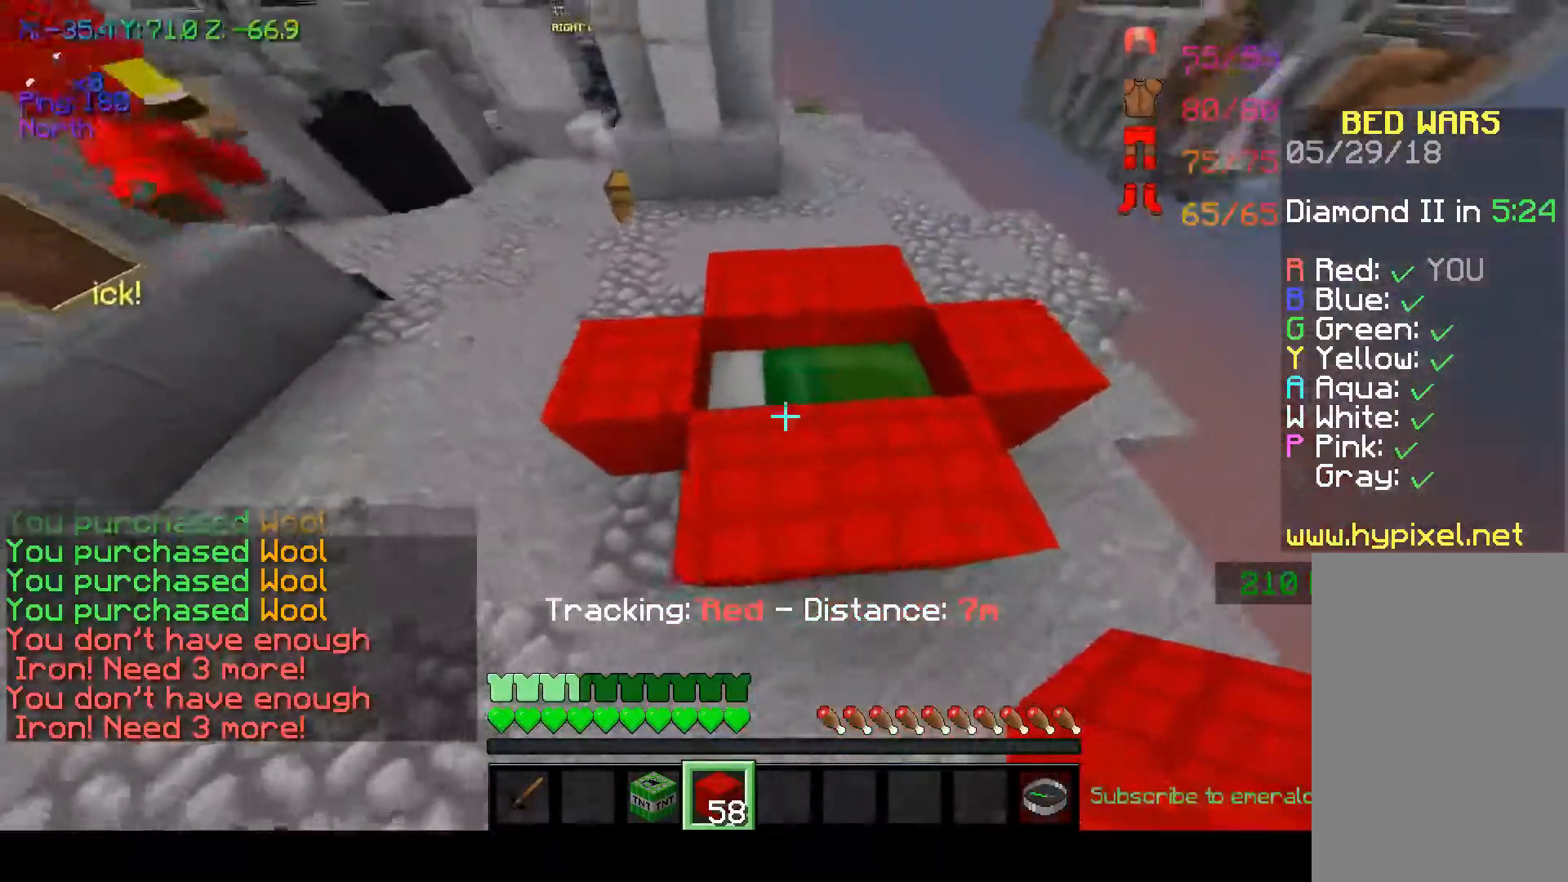
{"keys": ["d"], "mouse": [], "events": [[33, "w", "down"], [233, "w", "up"], [283, "mouse_right", "down"], [383, "mouse_right", "up"]]}
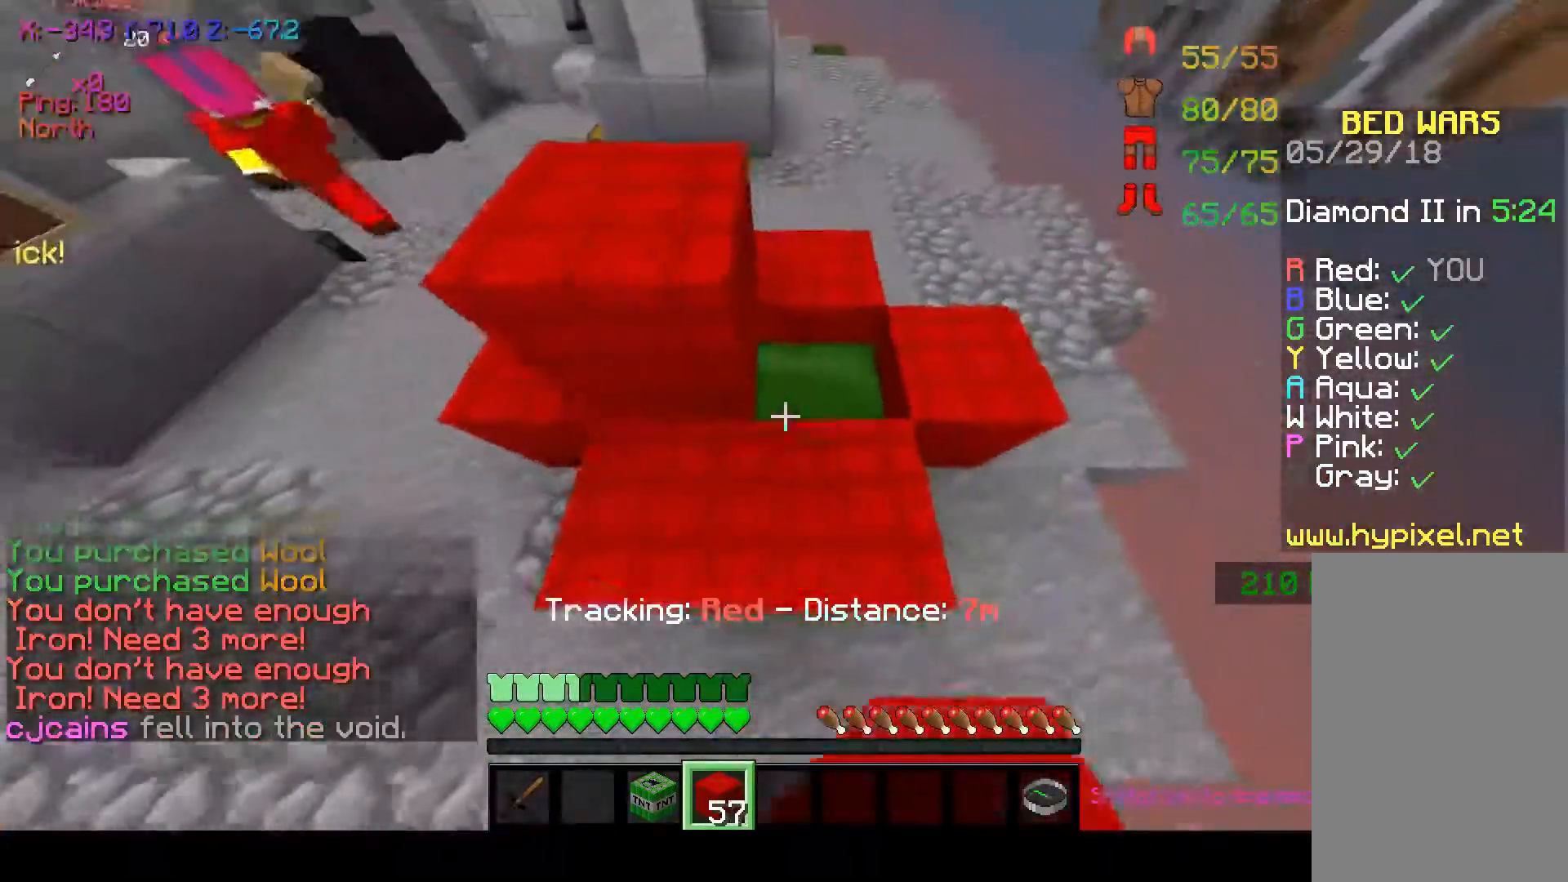
{"keys": ["w"], "mouse": [], "events": [[100, "mouse_right", "down"], [183, "mouse_right", "up"], [333, "w", "down"], [450, "d", "up"]]}
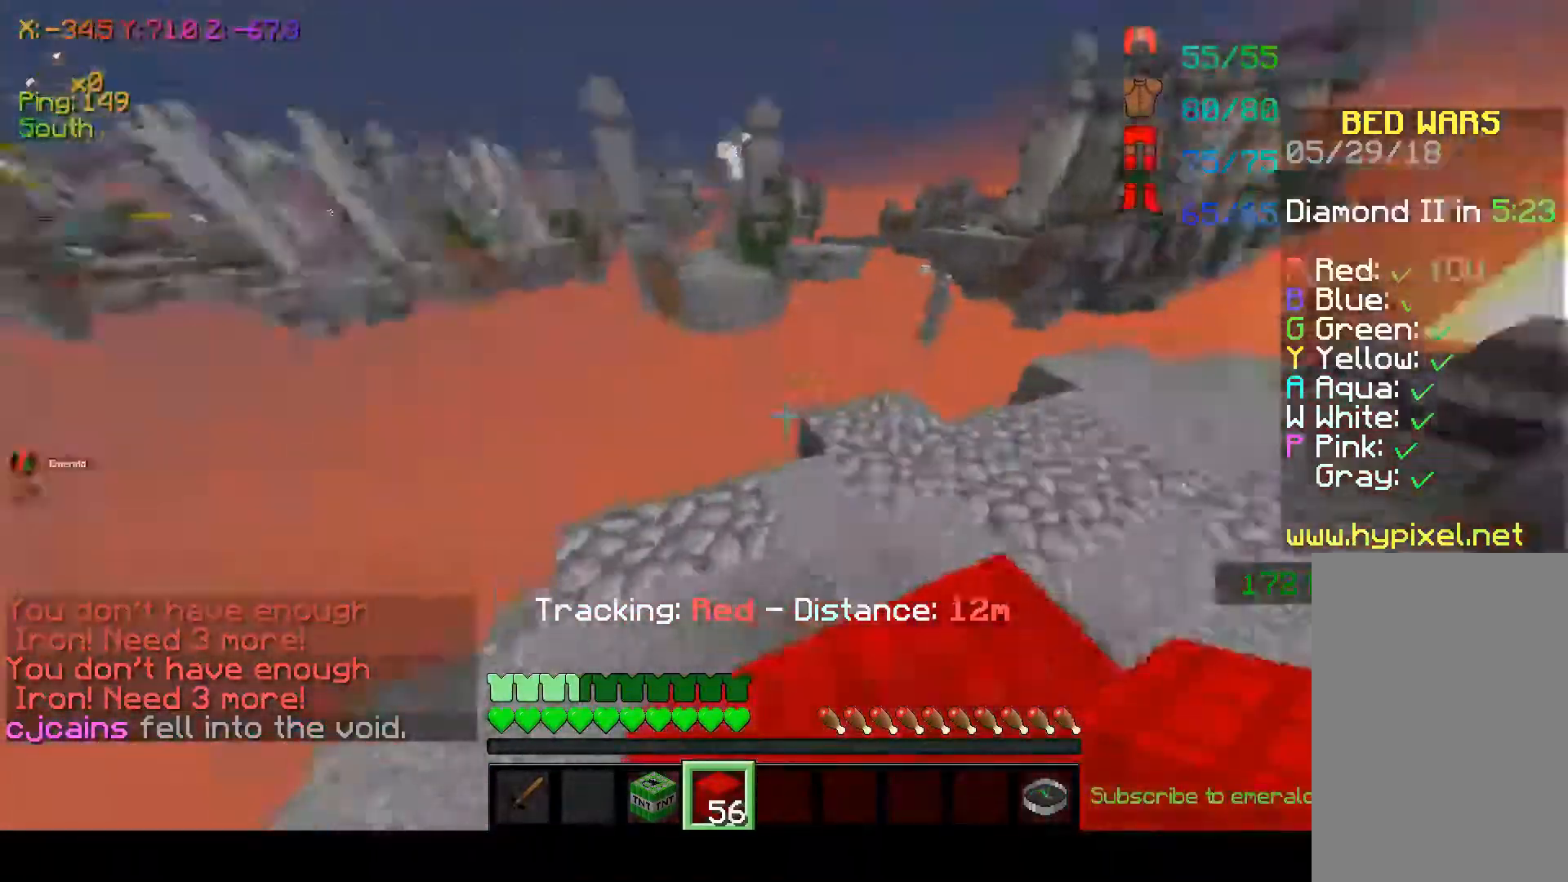
{"keys": [], "mouse": [], "events": [[283, "w", "up"]]}
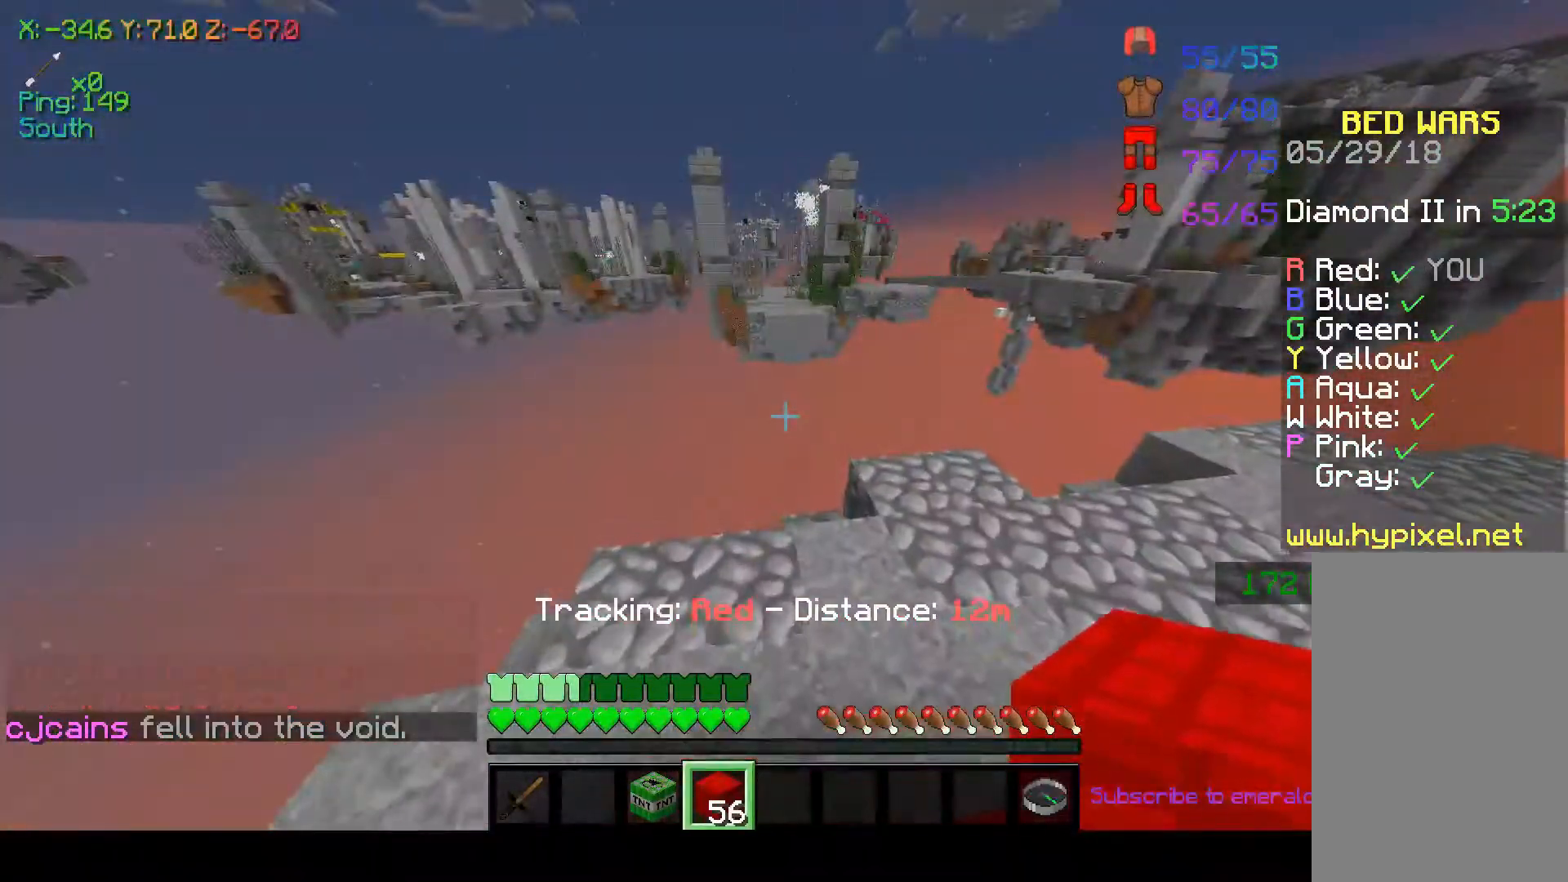
{"keys": ["w"], "mouse": [], "events": [[33, "w", "down"], [83, "d", "down"], [383, "d", "up"]]}
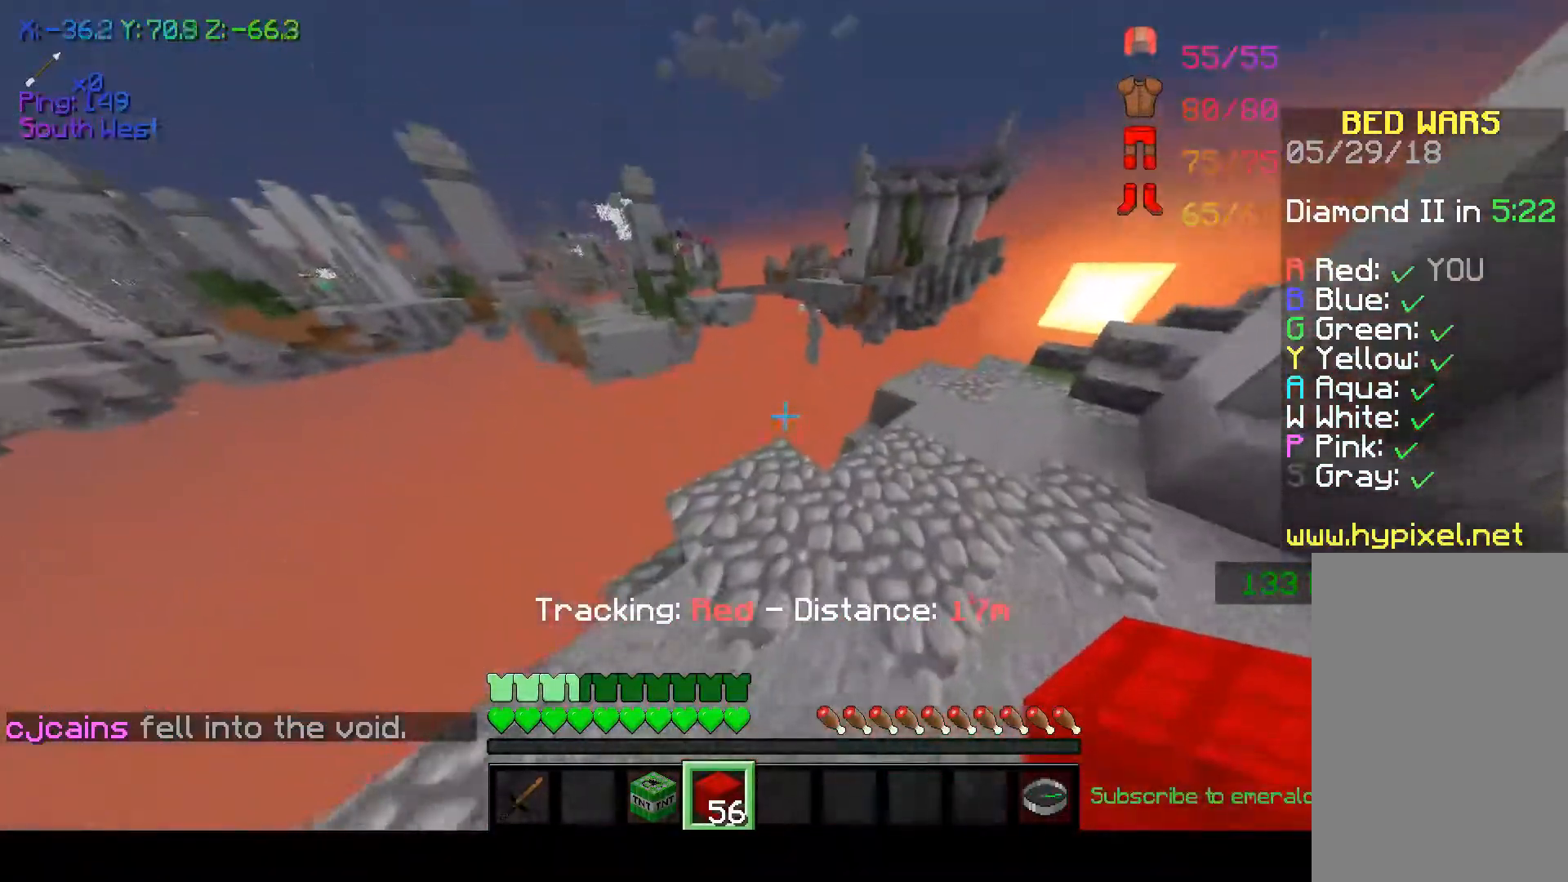
{"keys": ["d", "w"], "mouse": [], "events": [[300, "d", "down"]]}
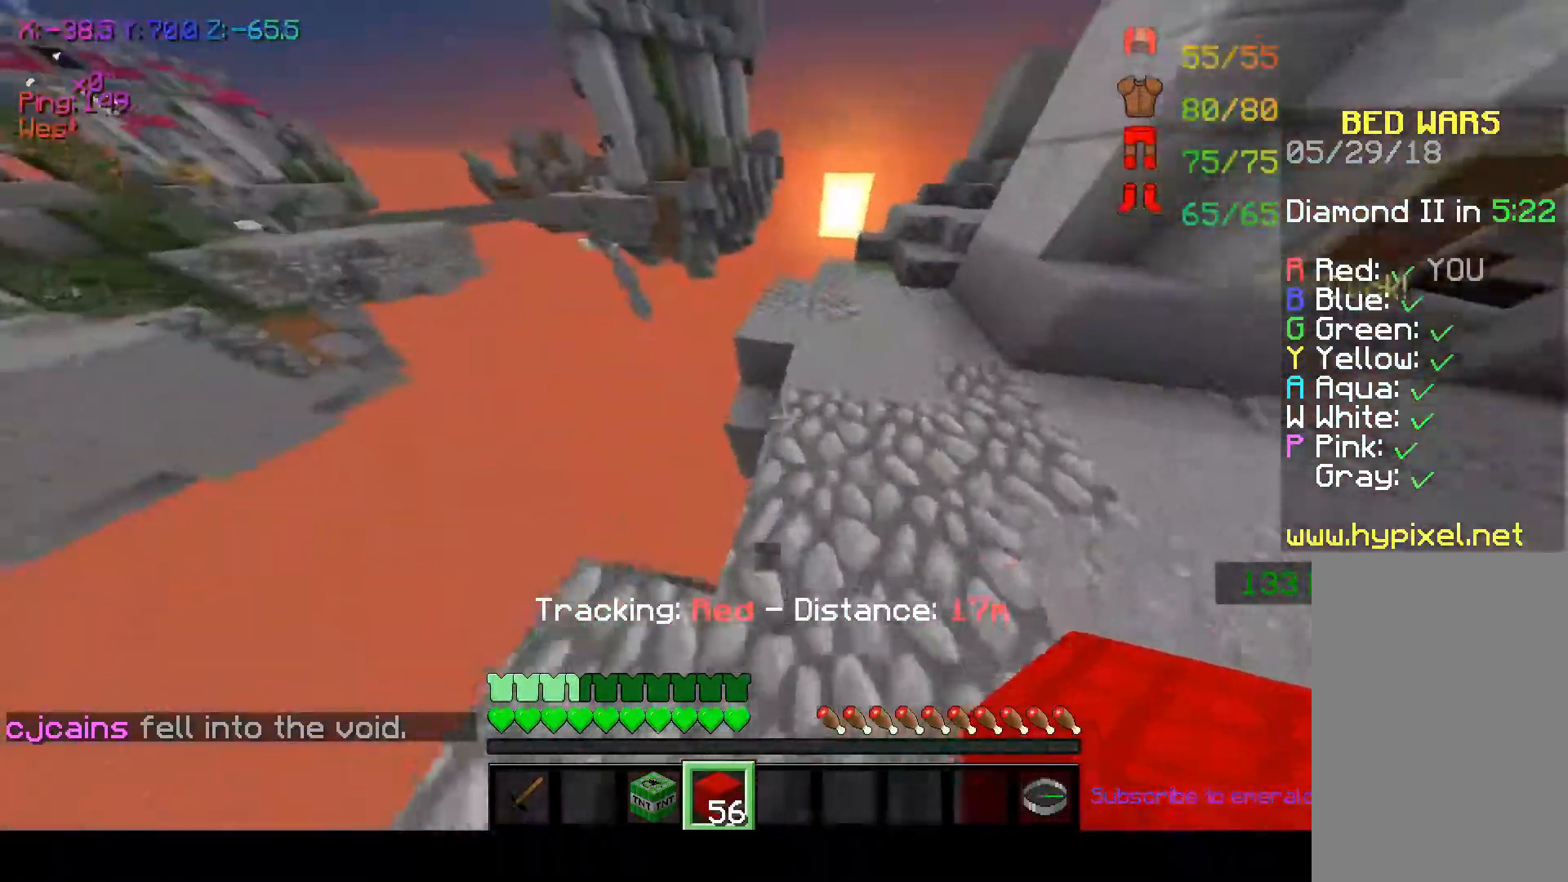
{"keys": ["w"], "mouse": [], "events": [[283, "d", "up"]]}